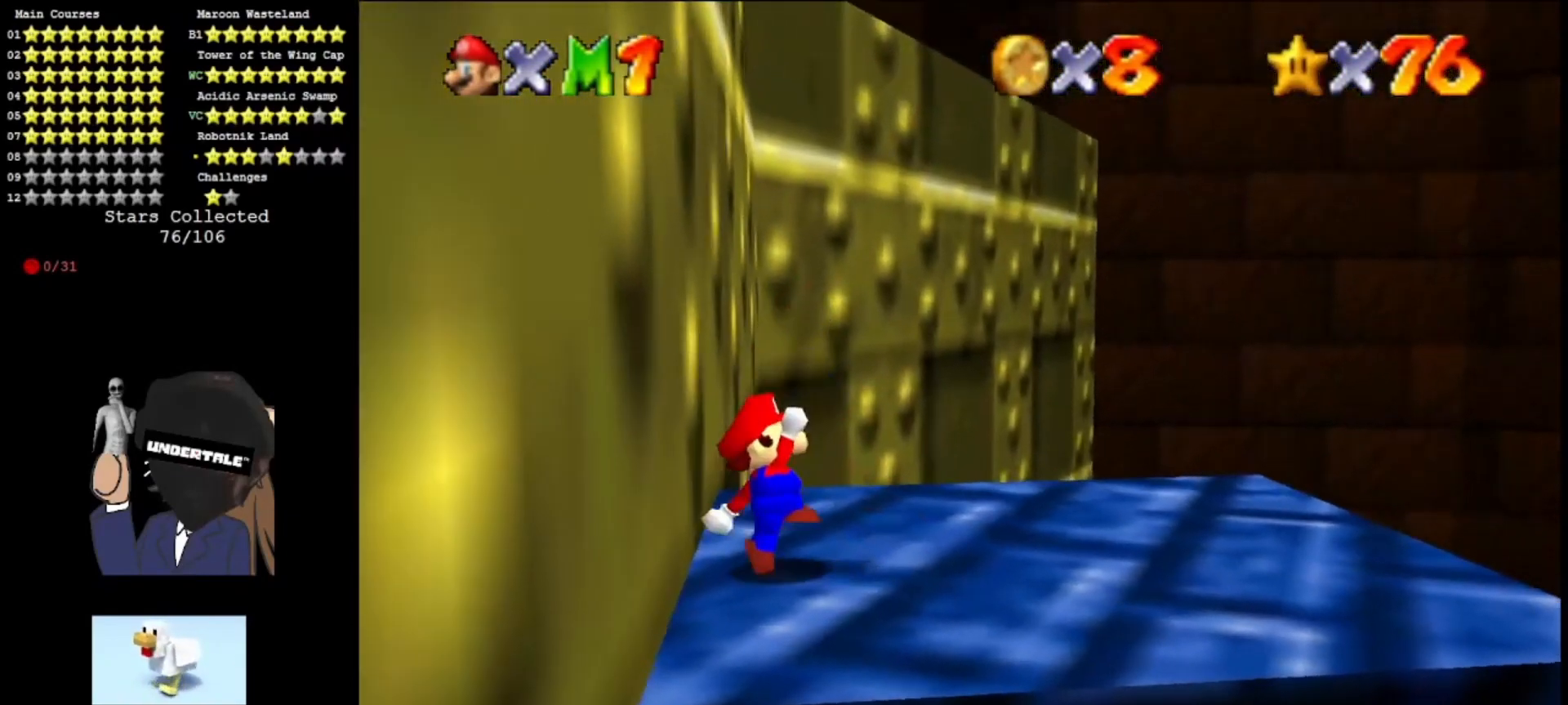
Gameplay with a controller (Nintendo layout); each line is a JSON object with the inputs held at the frame after it. "events" lists button and stick changes between this image and that frame as [ms after this image, input, new state], when the widget could be followed in between. Not read: L3 R3.
{"buttons": [], "left_stick": "right", "events": [[100, "left_stick", "center"], [300, "left_stick", "right"]]}
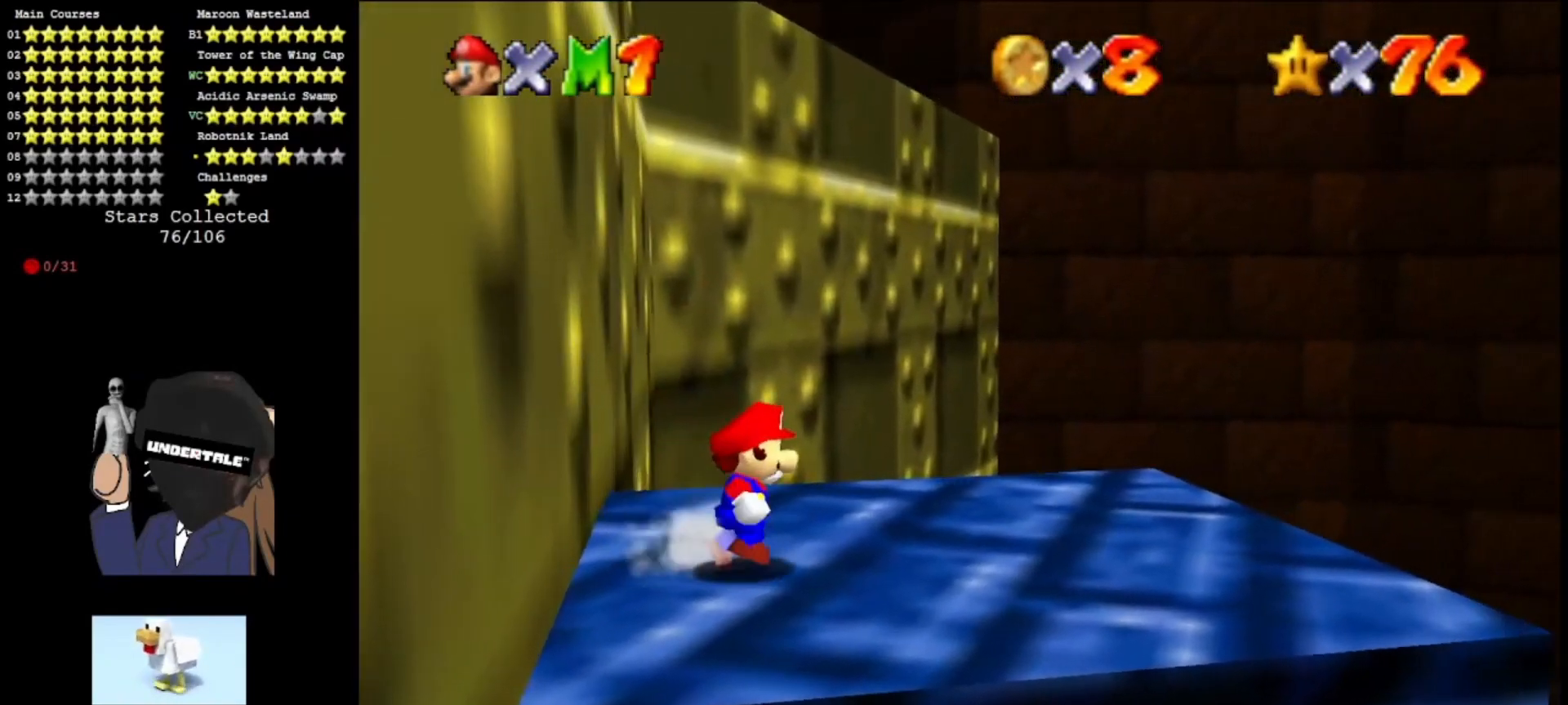
{"buttons": [], "left_stick": "right", "events": []}
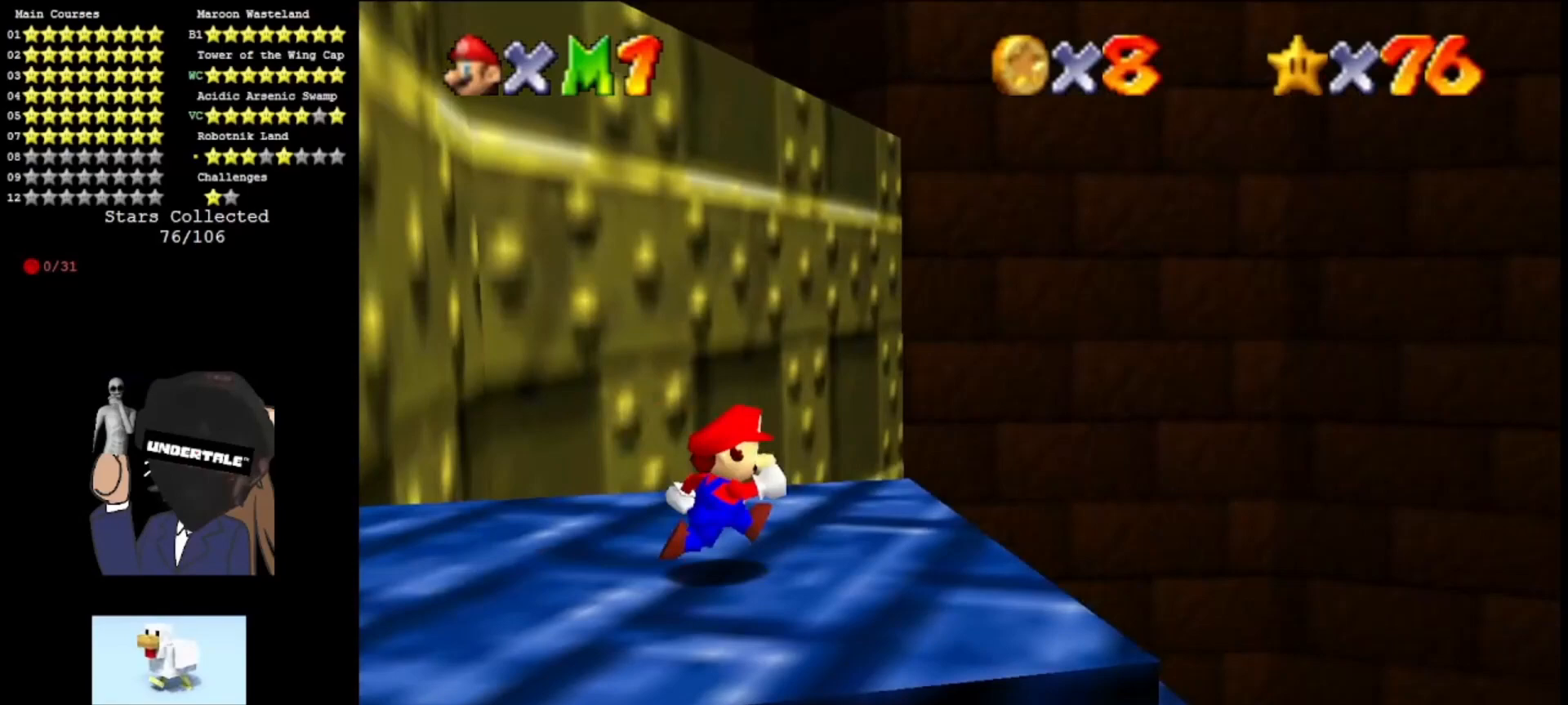
{"buttons": ["C_UP"], "left_stick": "right", "events": [[300, "C_UP", "down"]]}
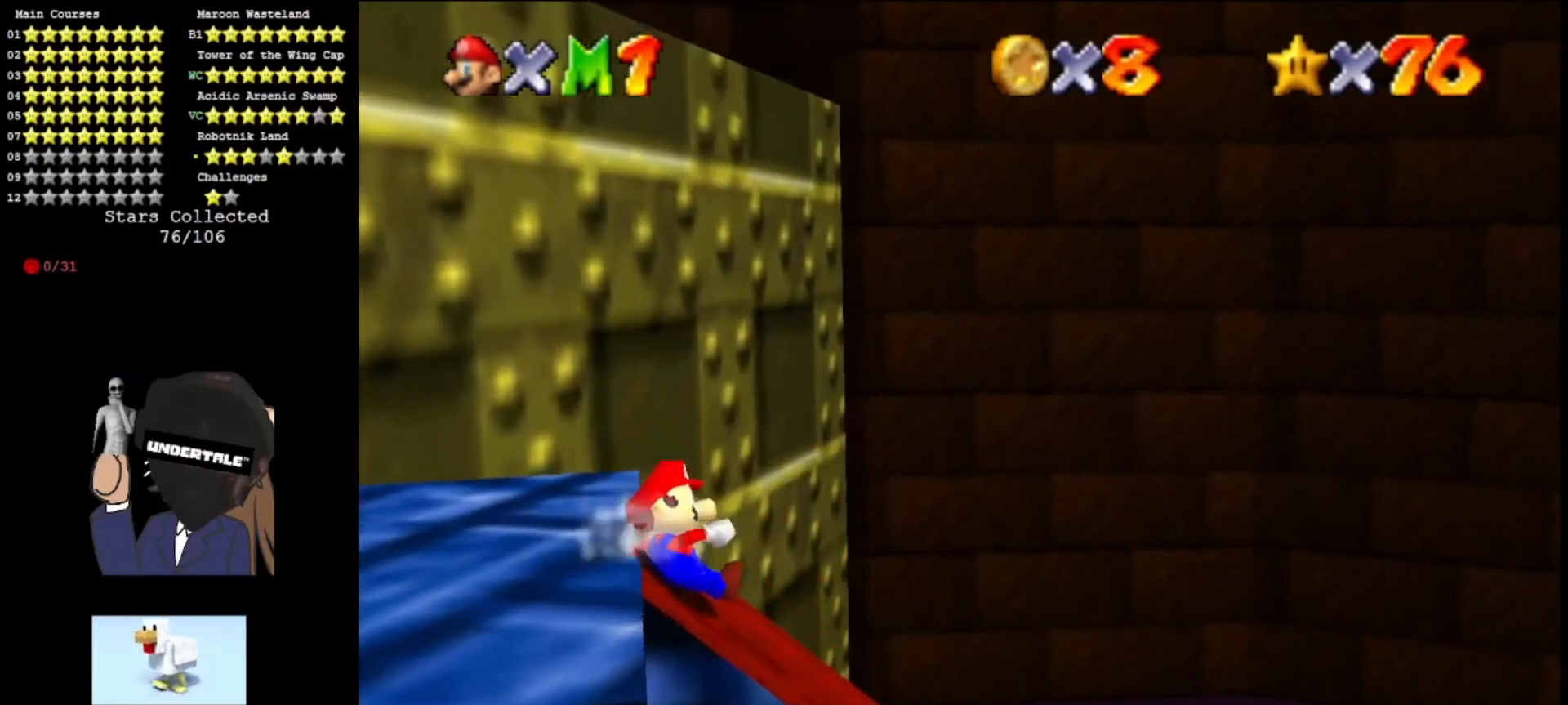
{"buttons": [], "left_stick": "right", "events": [[167, "C_UP", "up"]]}
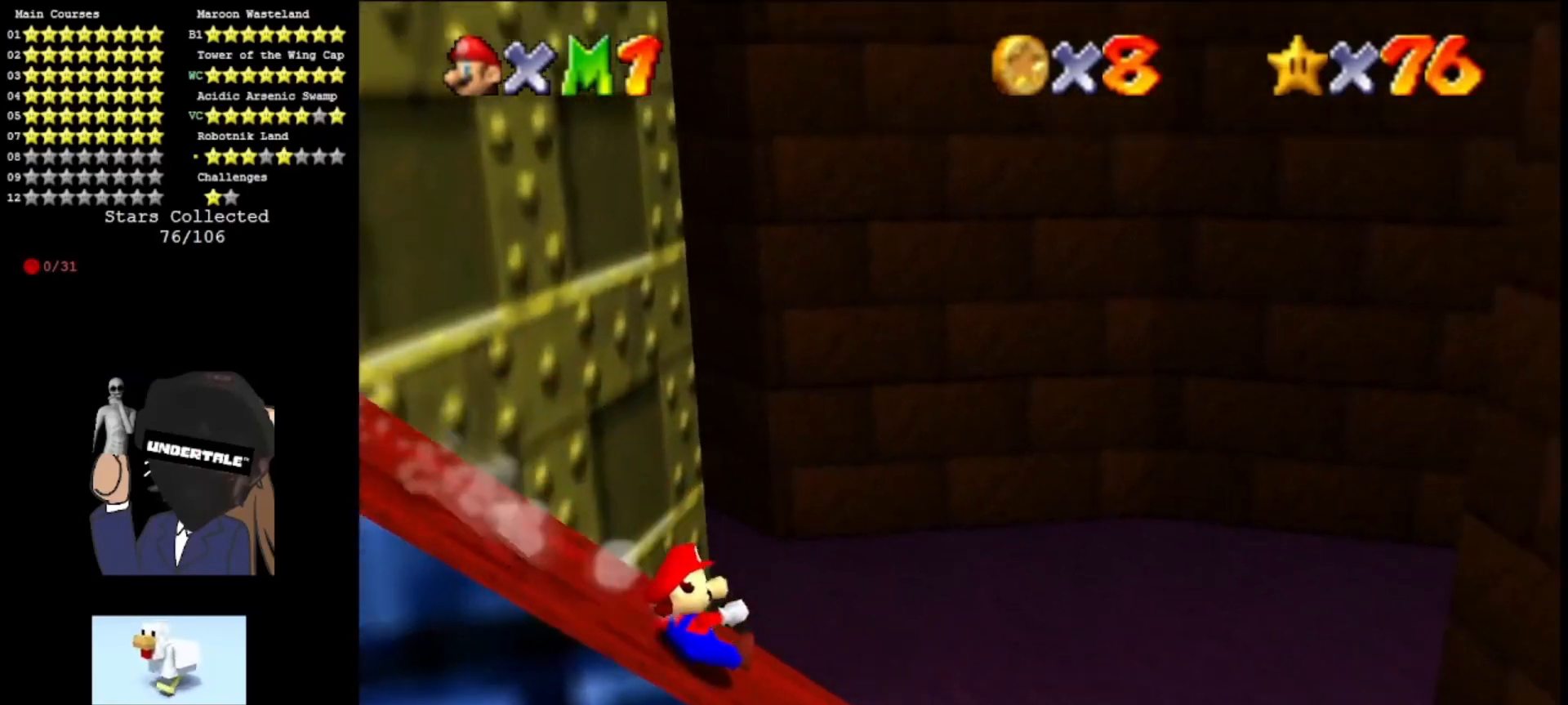
{"buttons": [], "left_stick": "right", "events": []}
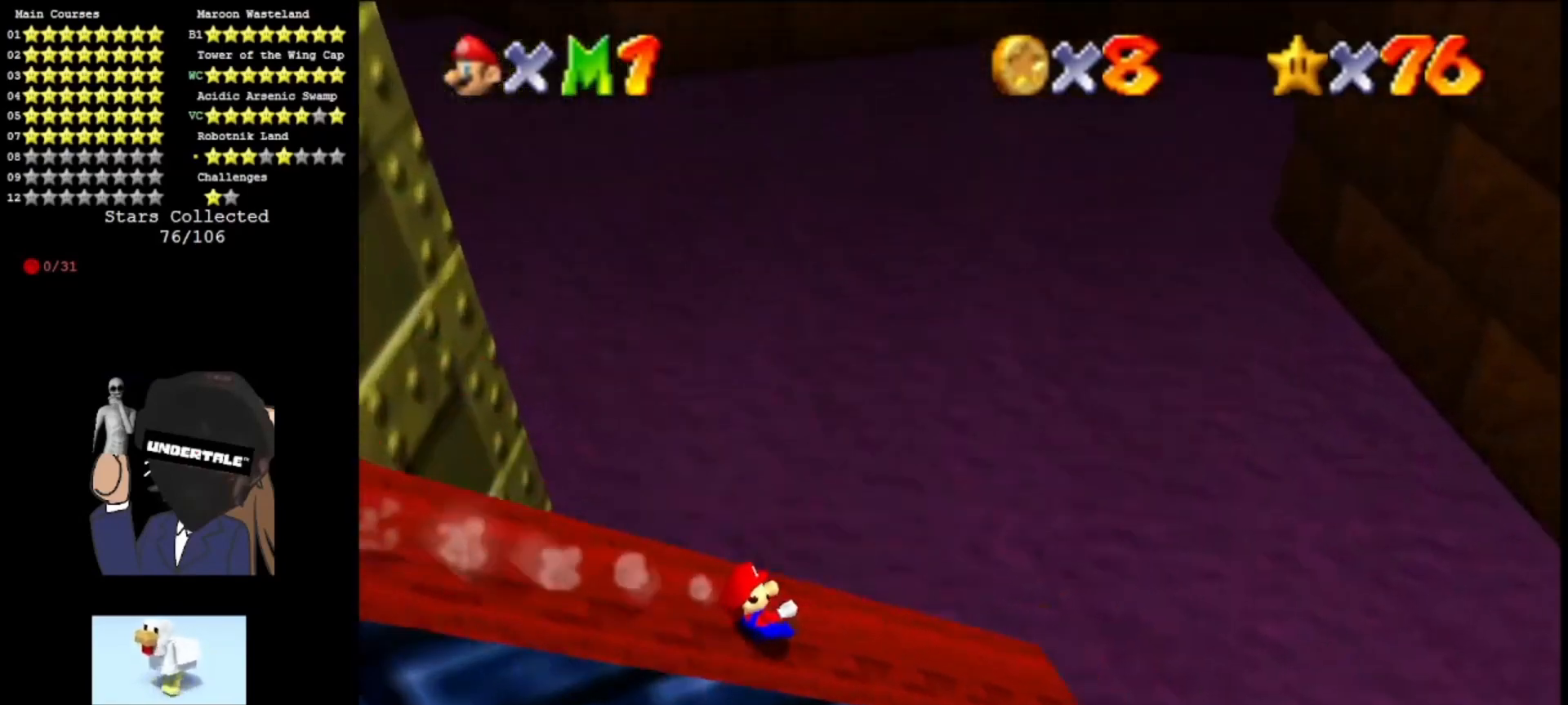
{"buttons": [], "left_stick": "right", "events": []}
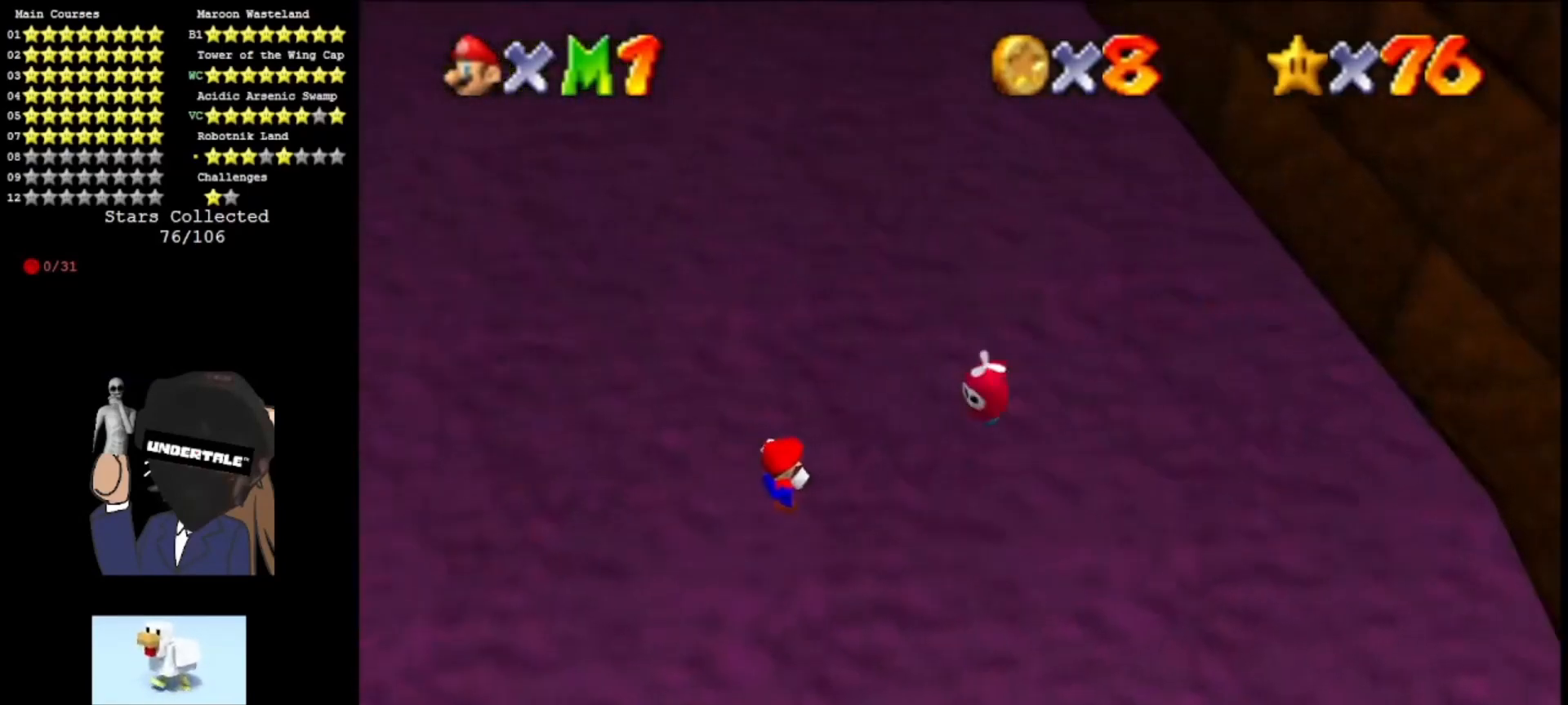
{"buttons": [], "left_stick": "right", "events": []}
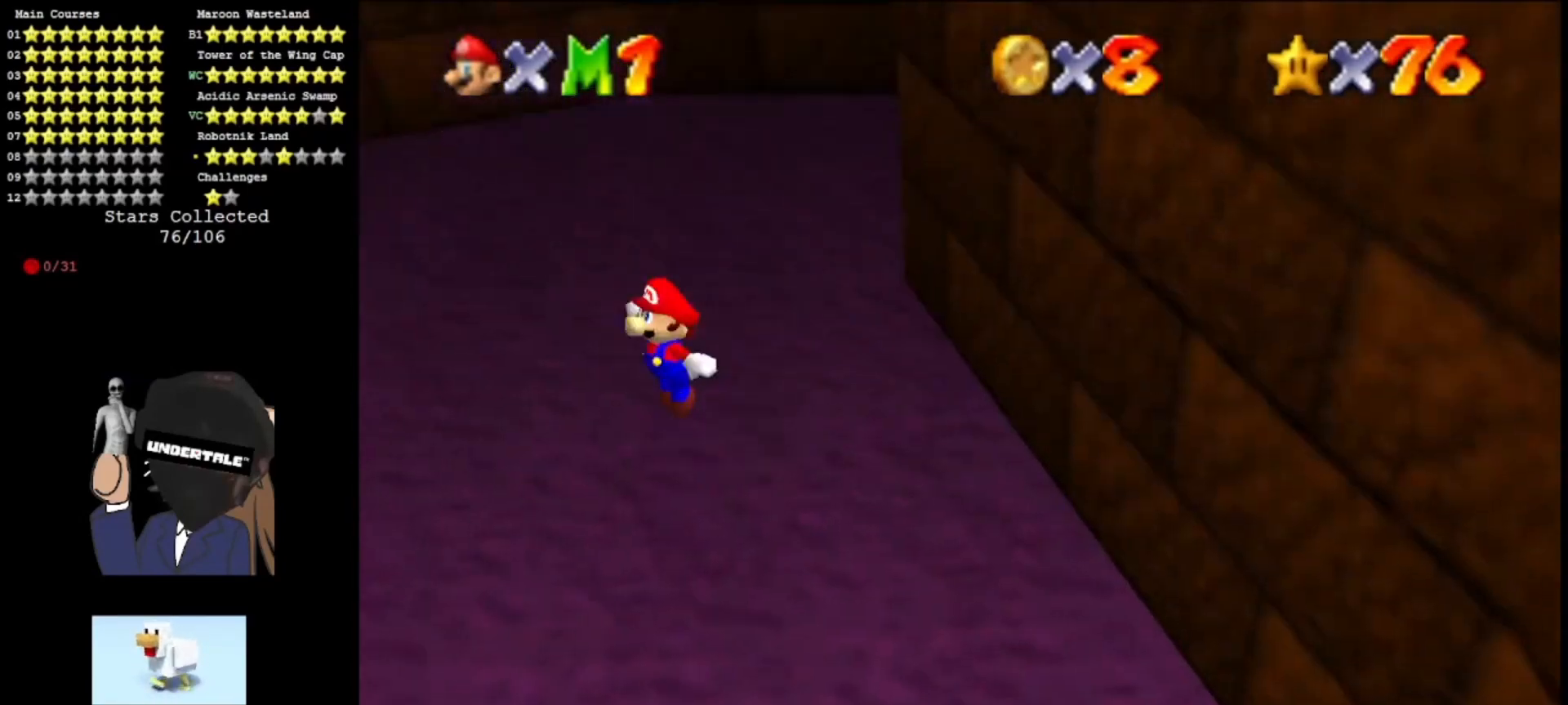
{"buttons": [], "left_stick": "right", "events": []}
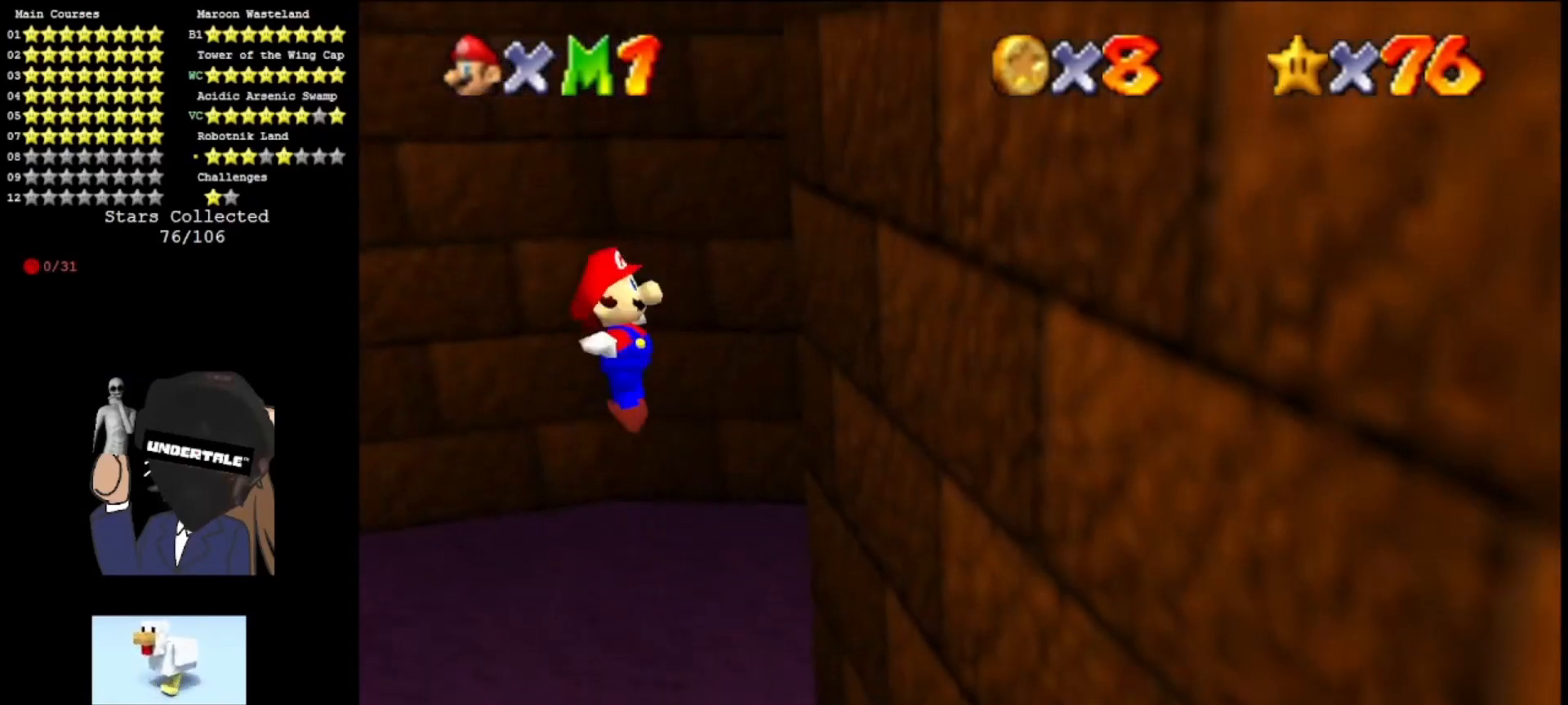
{"buttons": [], "left_stick": "right", "events": []}
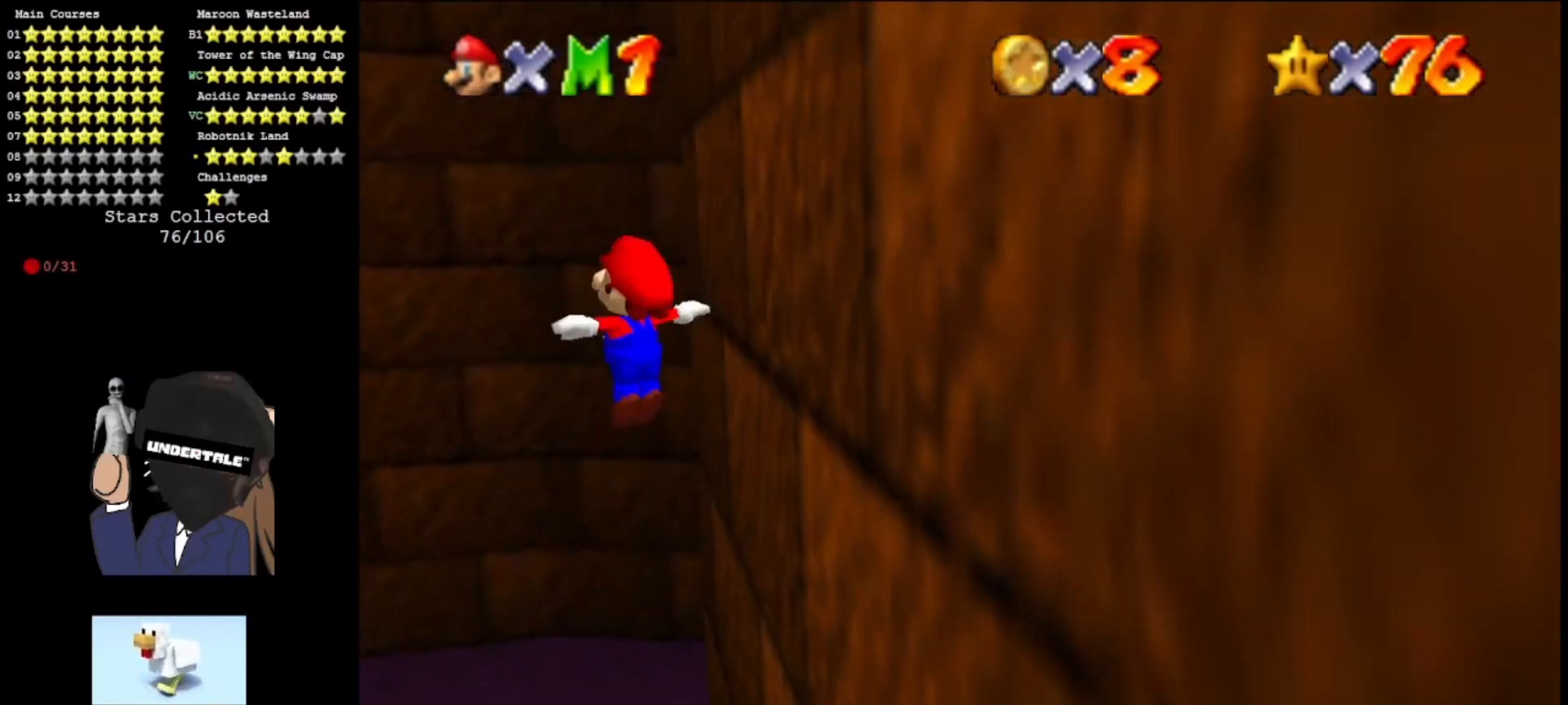
{"buttons": ["A"], "left_stick": "center", "events": [[100, "left_stick", "center"], [367, "A", "down"]]}
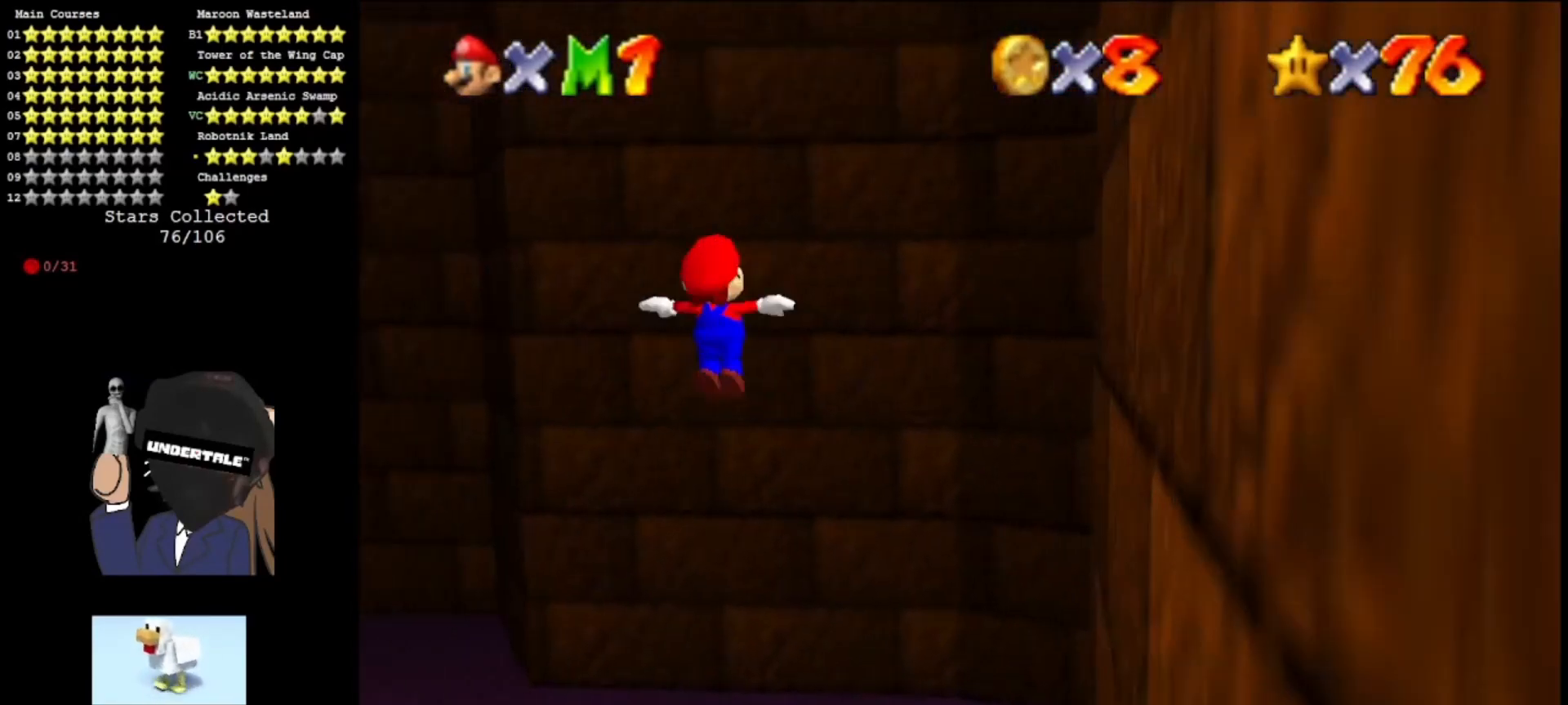
{"buttons": ["A"], "left_stick": "center", "events": []}
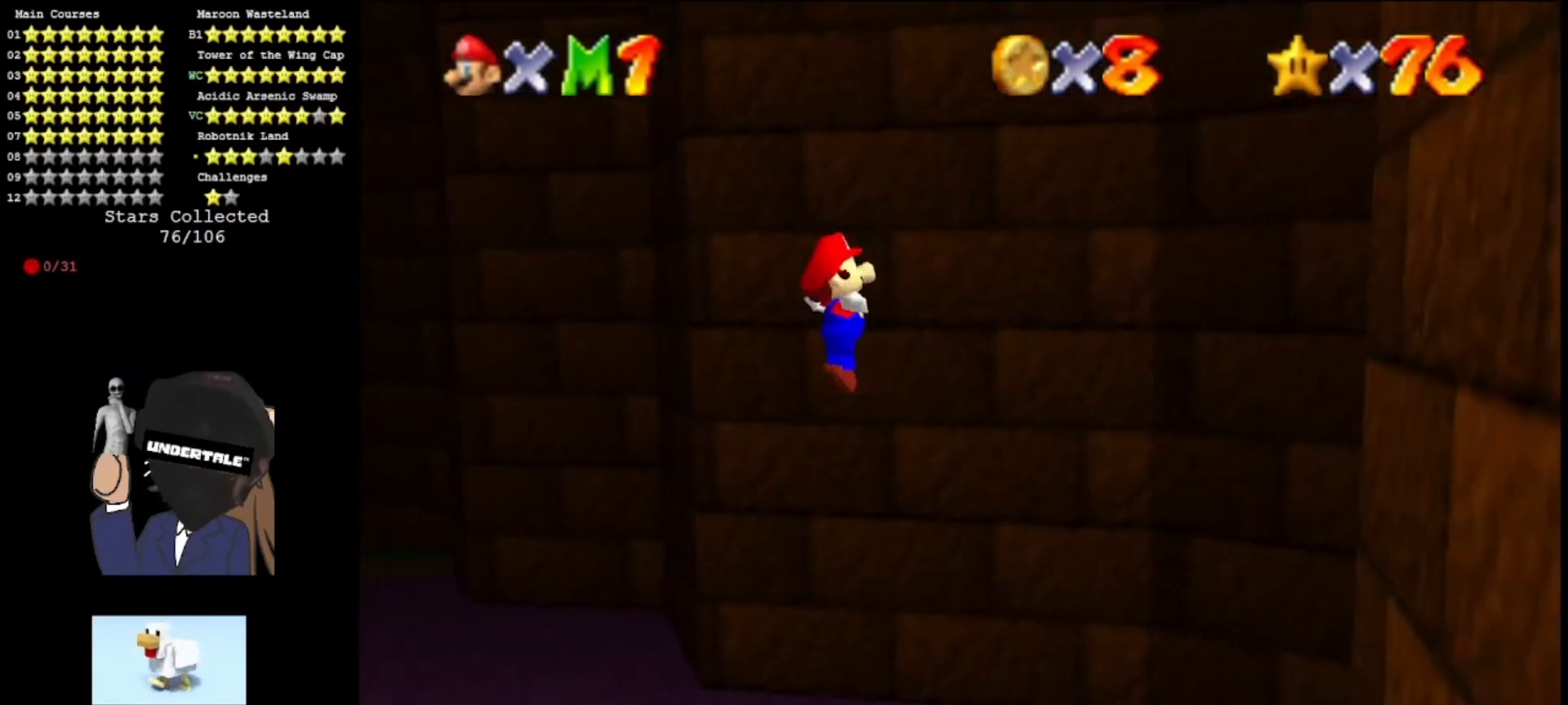
{"buttons": ["A"], "left_stick": "center", "events": [[167, "C_RIGHT", "down"], [267, "C_RIGHT", "up"]]}
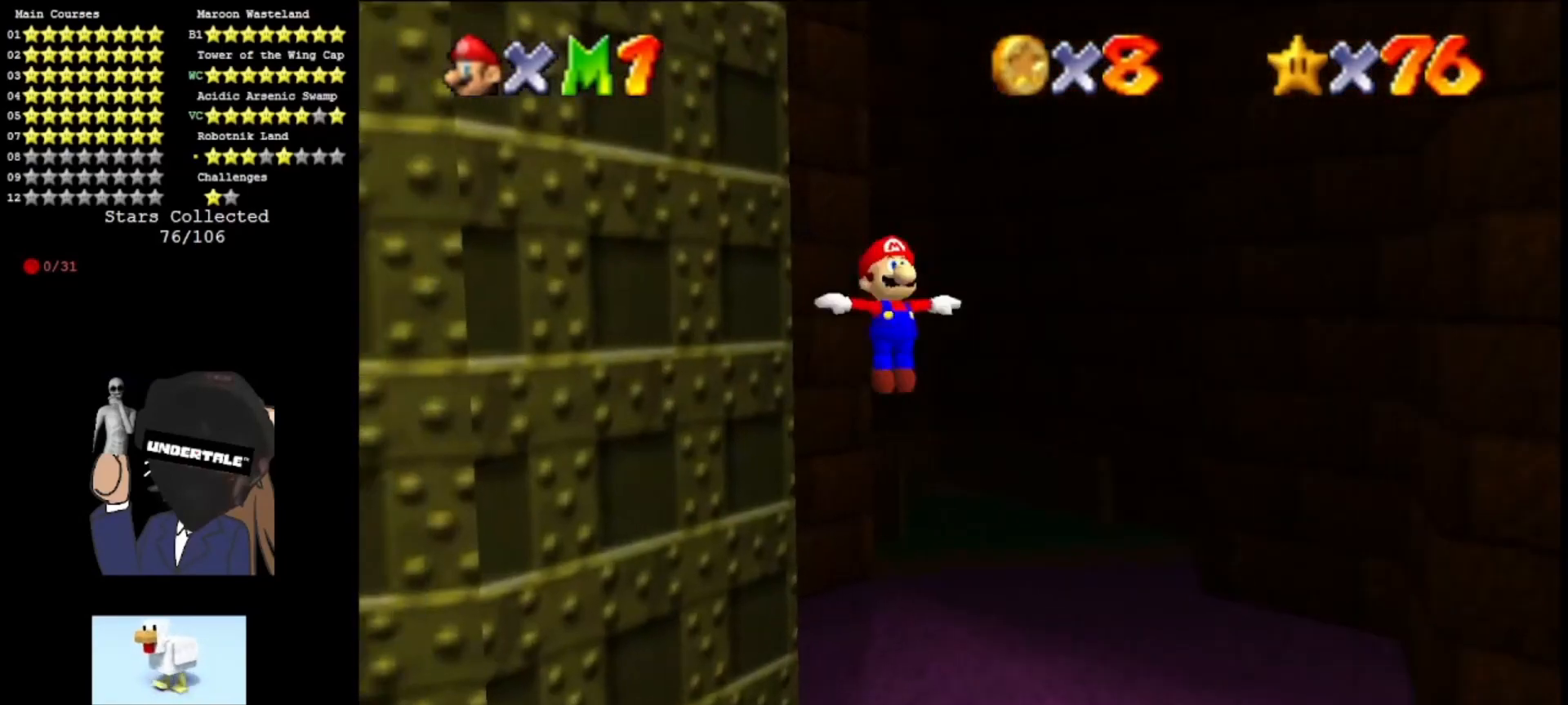
{"buttons": ["A"], "left_stick": "center", "events": []}
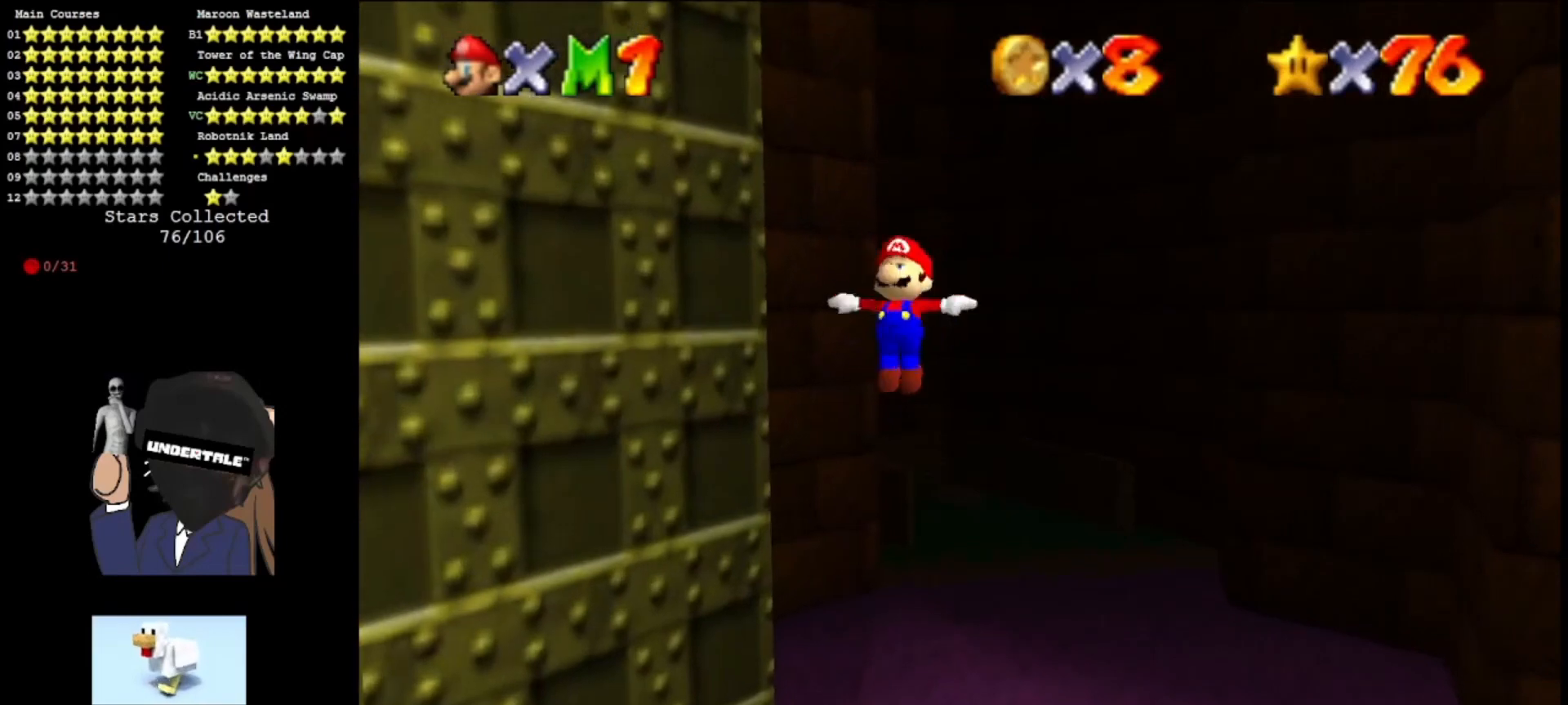
{"buttons": ["A"], "left_stick": "center", "events": []}
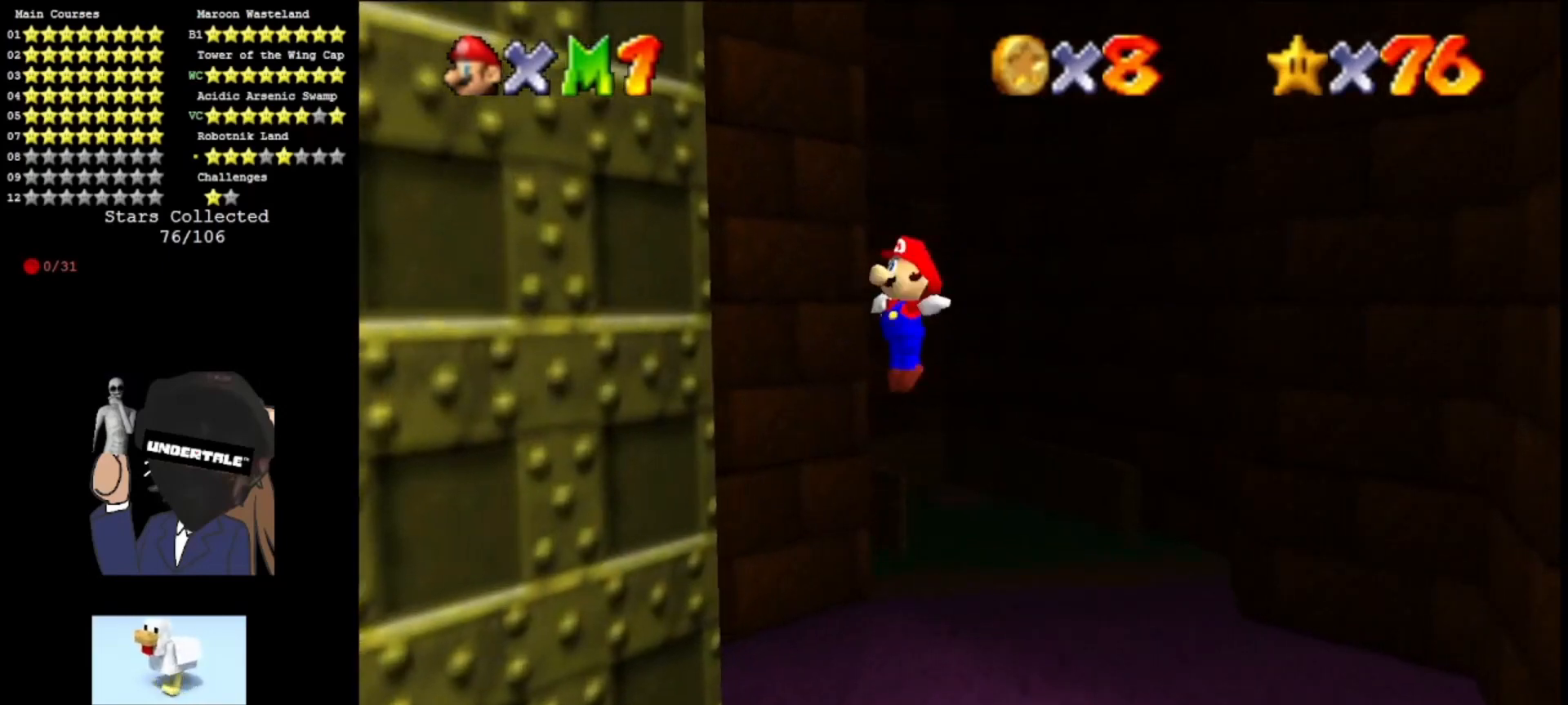
{"buttons": ["A"], "left_stick": "center", "events": []}
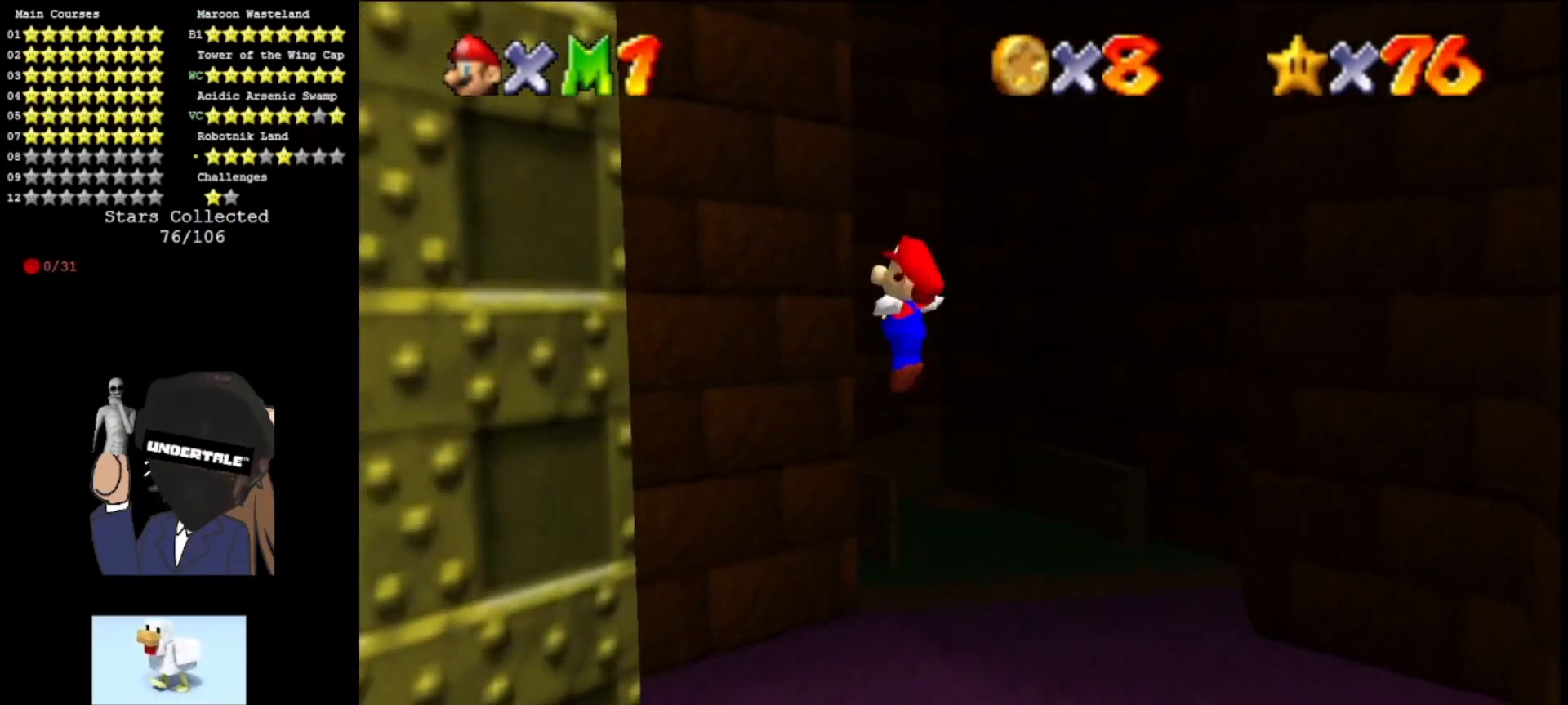
{"buttons": ["A"], "left_stick": "center", "events": []}
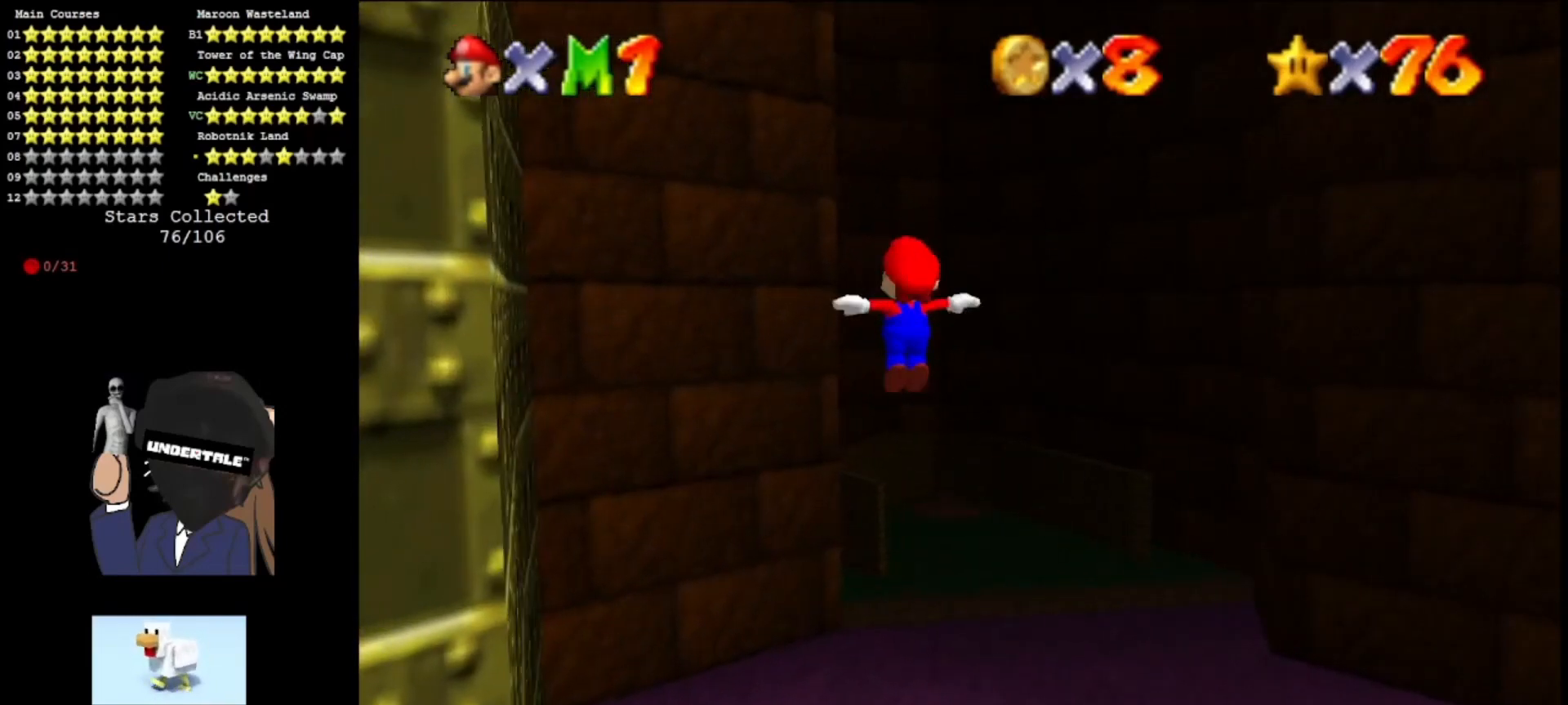
{"buttons": ["A"], "left_stick": "center", "events": []}
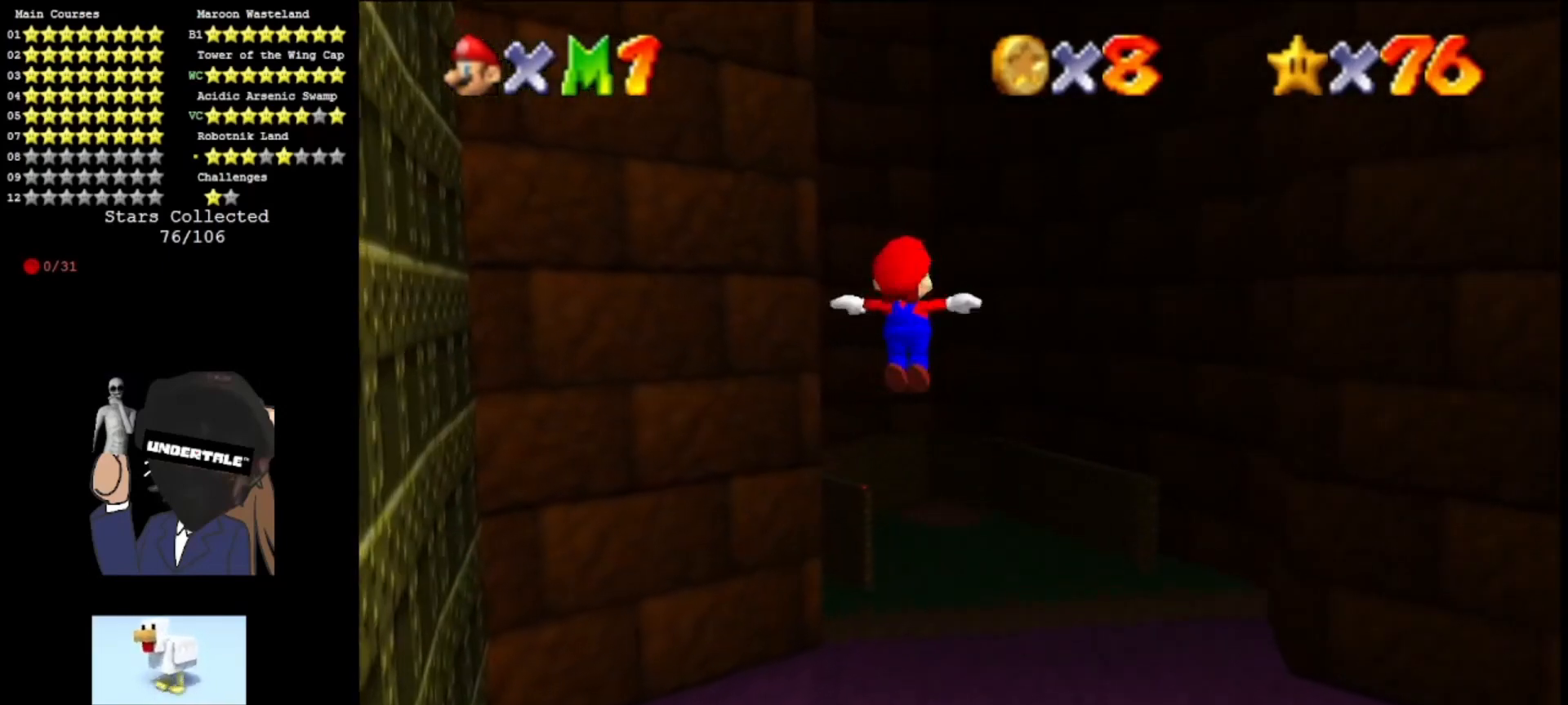
{"buttons": ["A"], "left_stick": "center", "events": []}
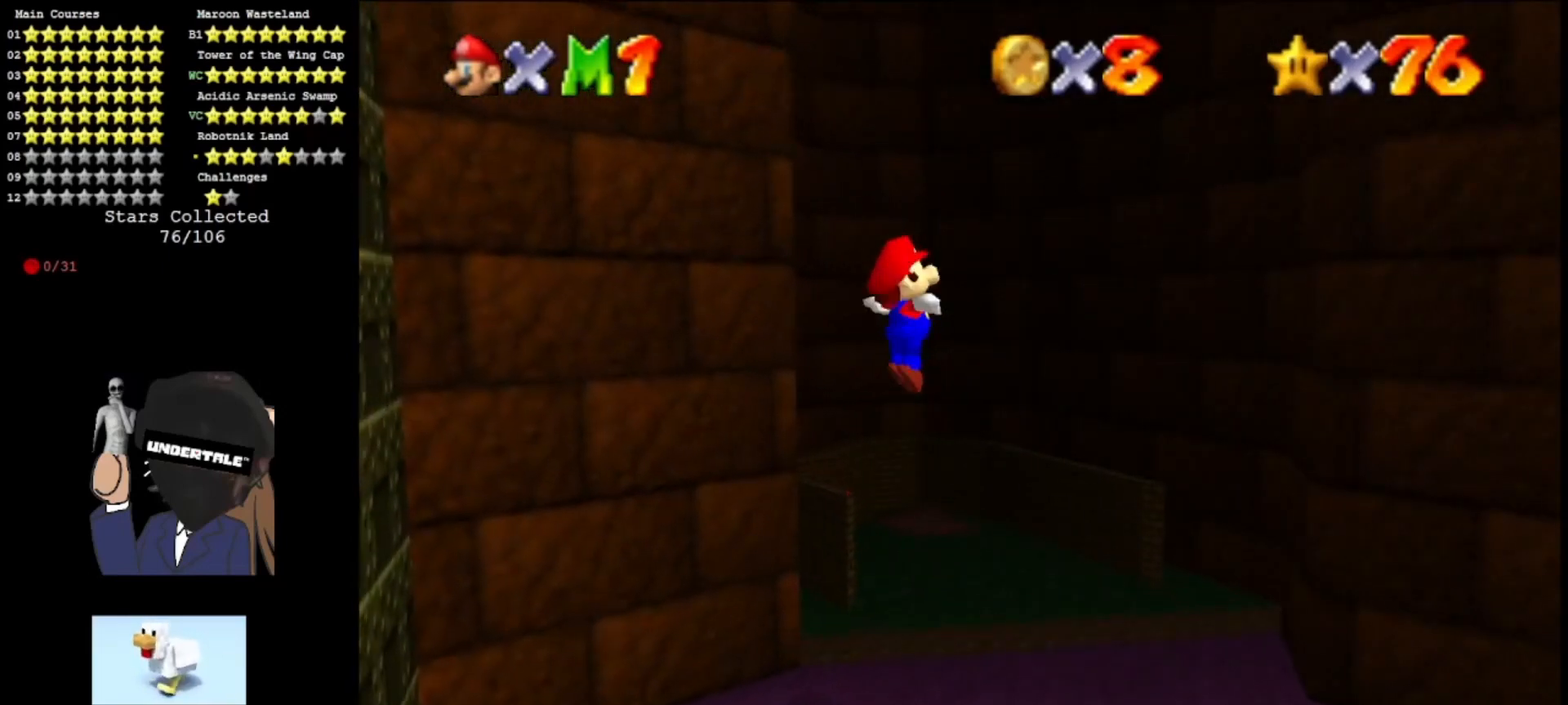
{"buttons": ["A"], "left_stick": "center", "events": []}
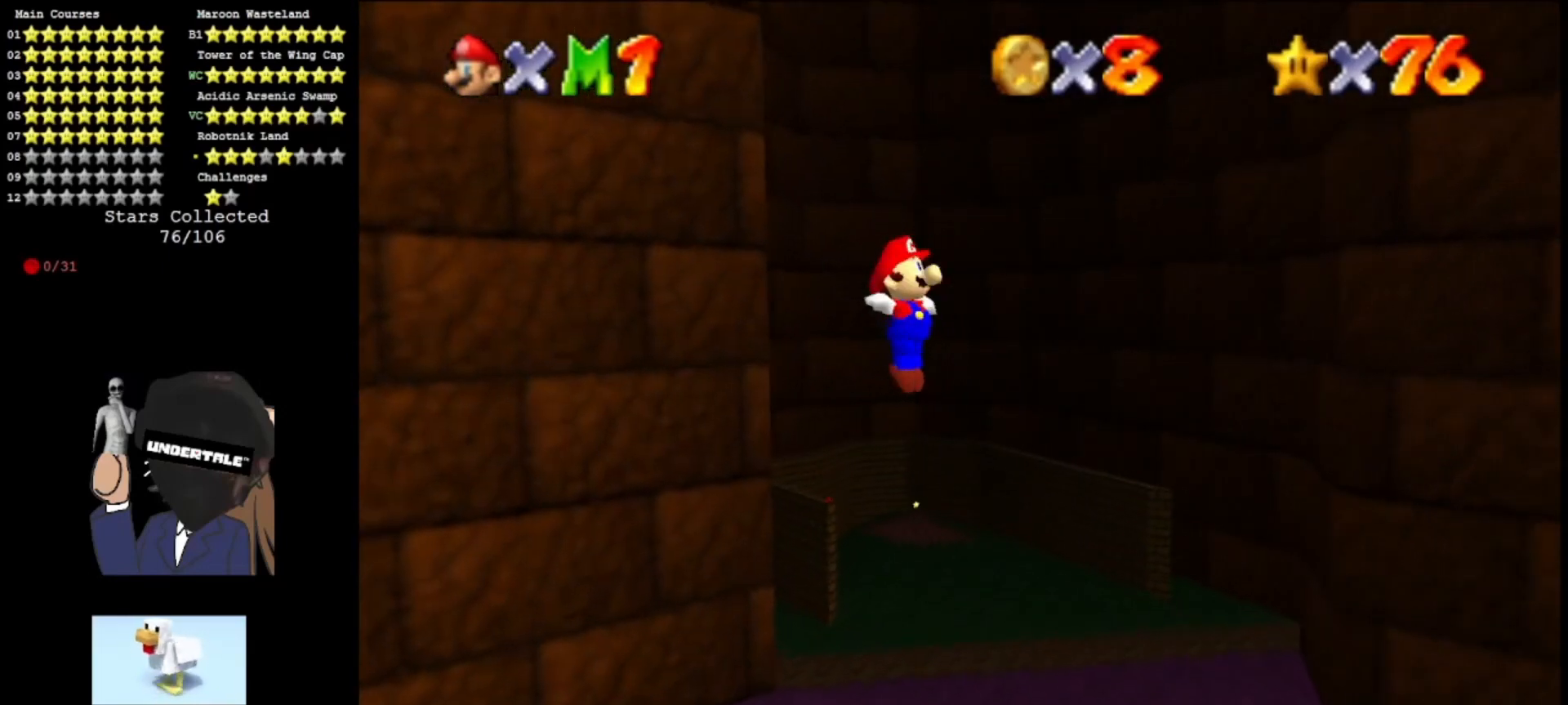
{"buttons": ["A"], "left_stick": "center", "events": []}
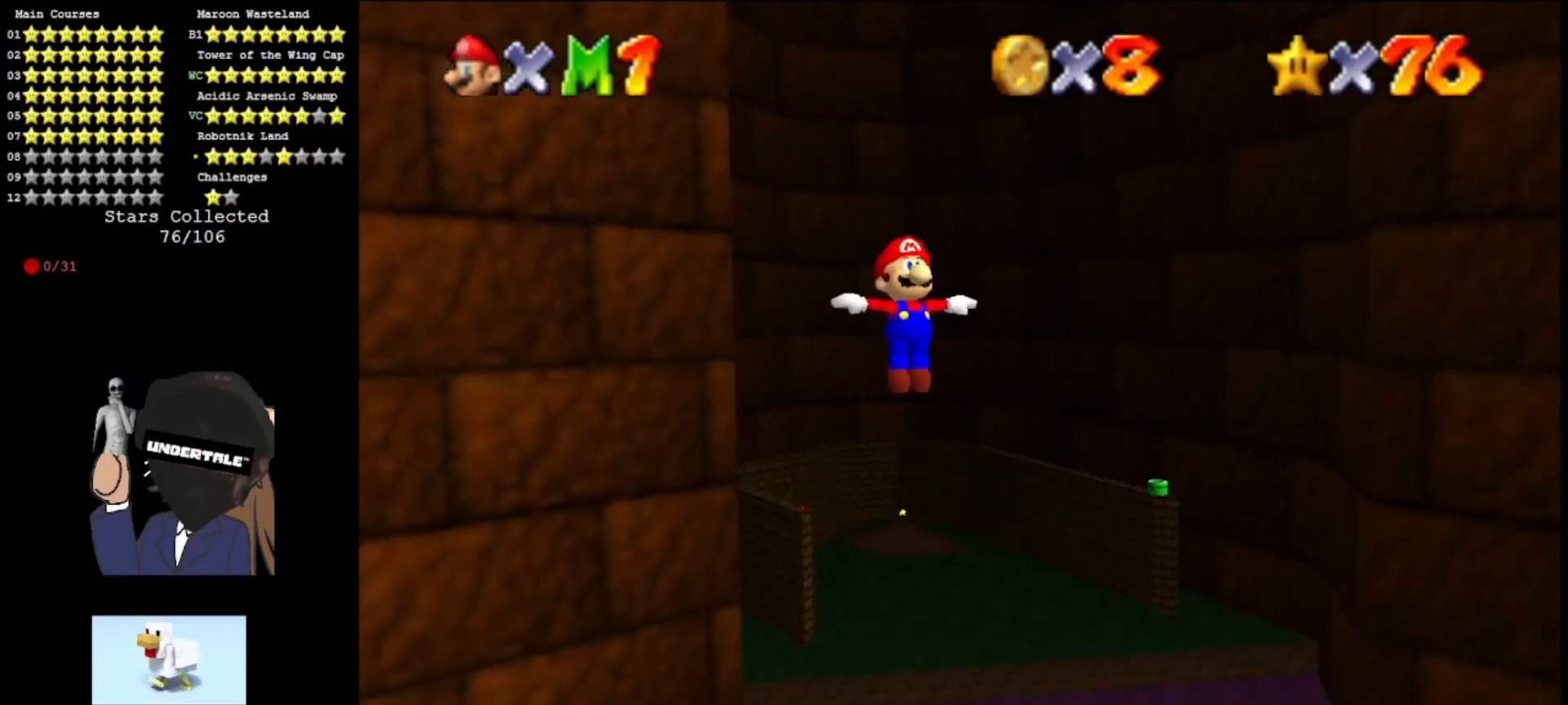
{"buttons": ["A"], "left_stick": "center", "events": []}
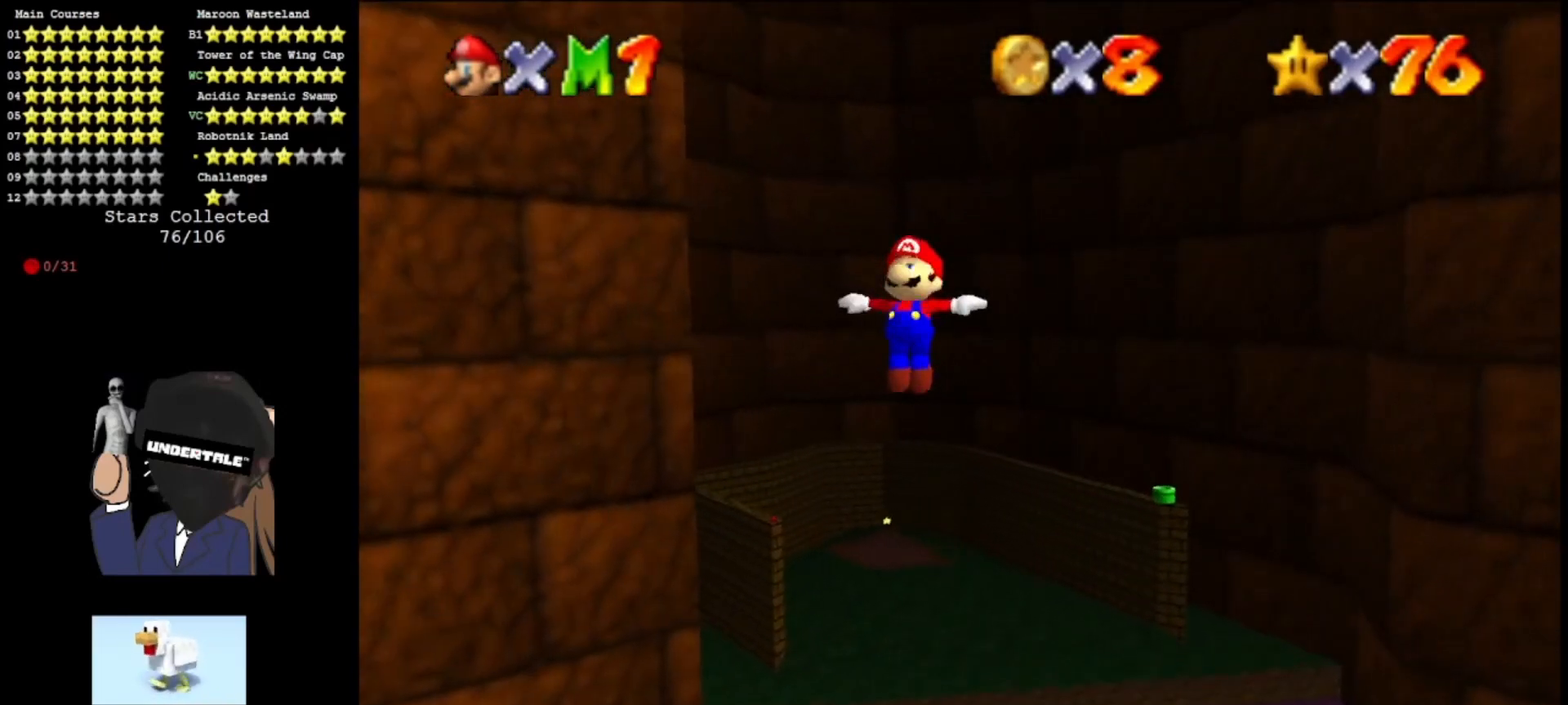
{"buttons": ["A"], "left_stick": "center", "events": []}
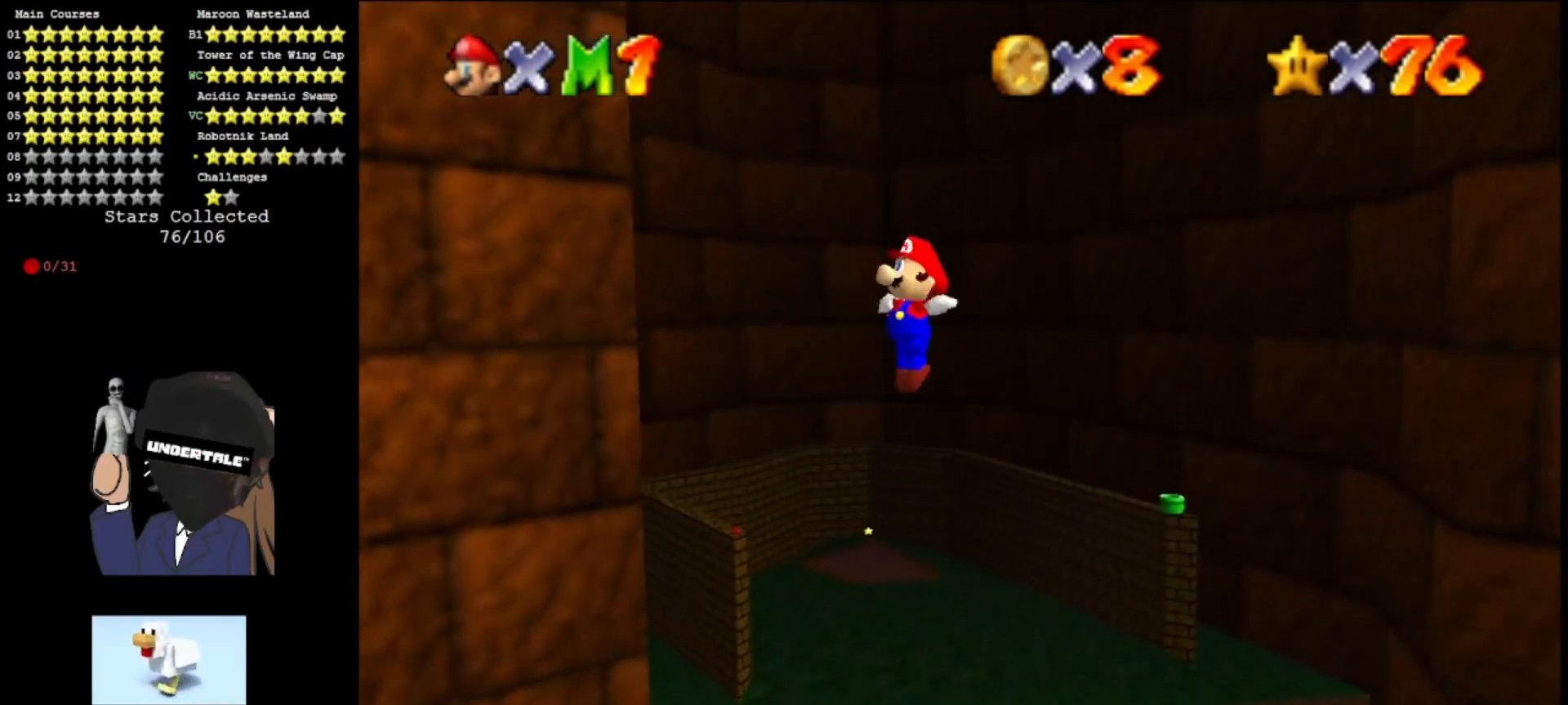
{"buttons": ["A"], "left_stick": "center", "events": []}
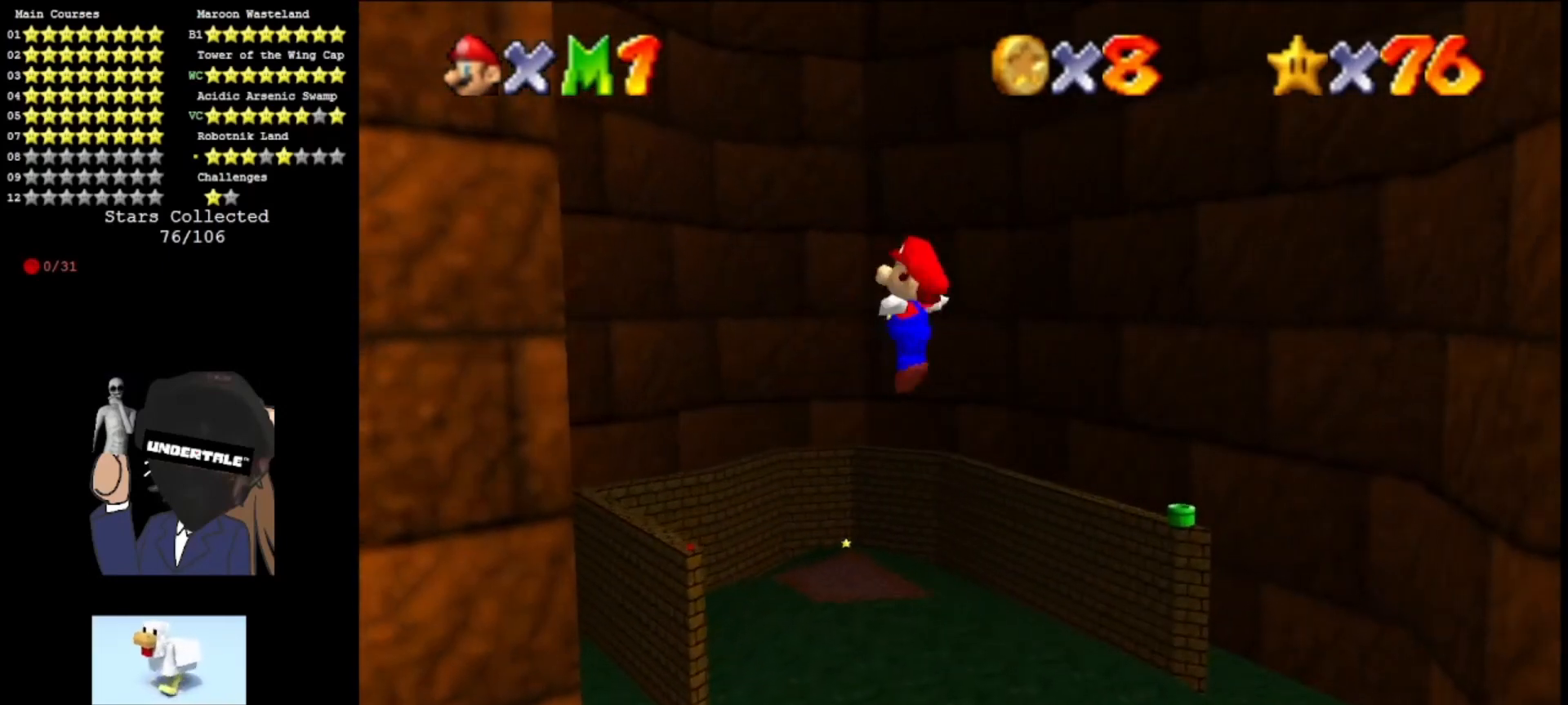
{"buttons": ["A"], "left_stick": "center", "events": []}
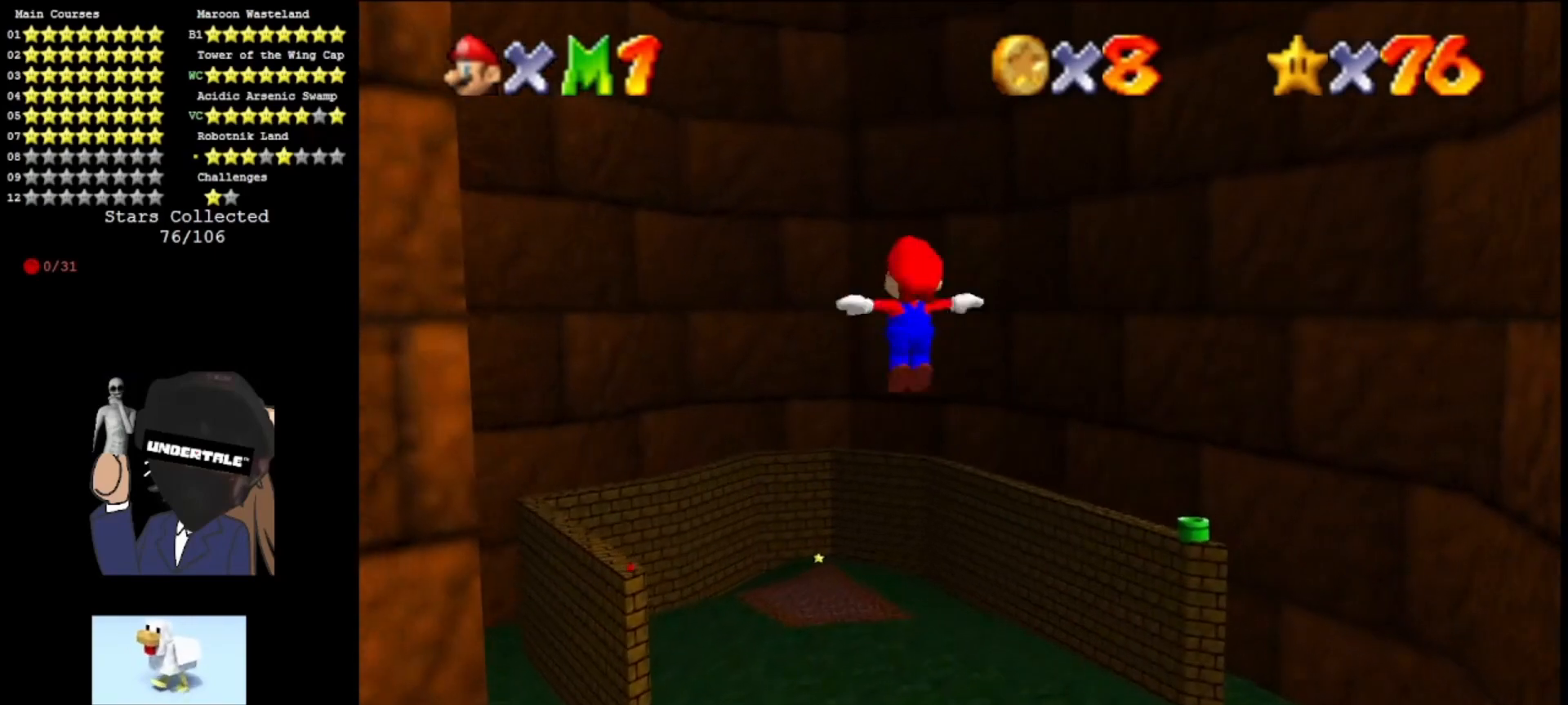
{"buttons": ["A"], "left_stick": "center", "events": []}
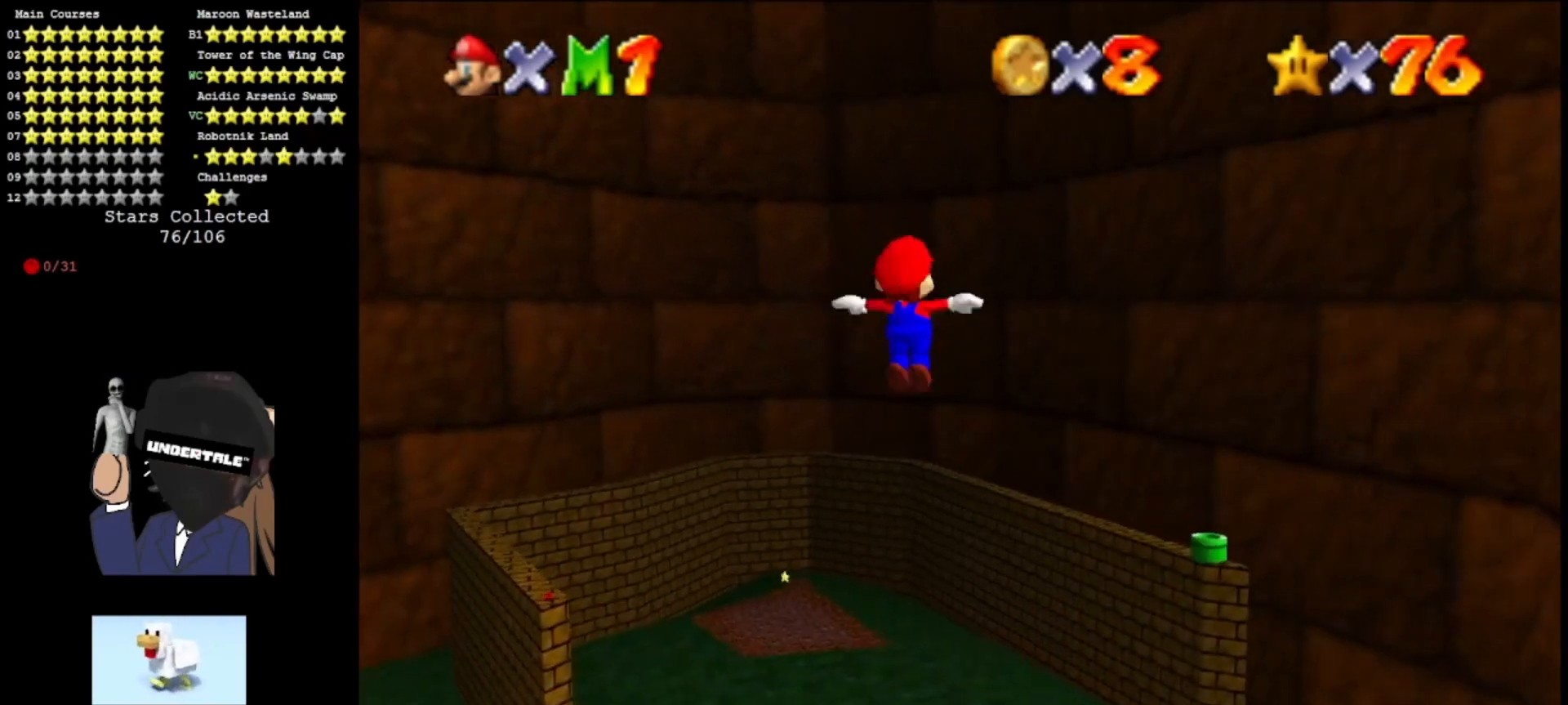
{"buttons": ["A"], "left_stick": "center", "events": []}
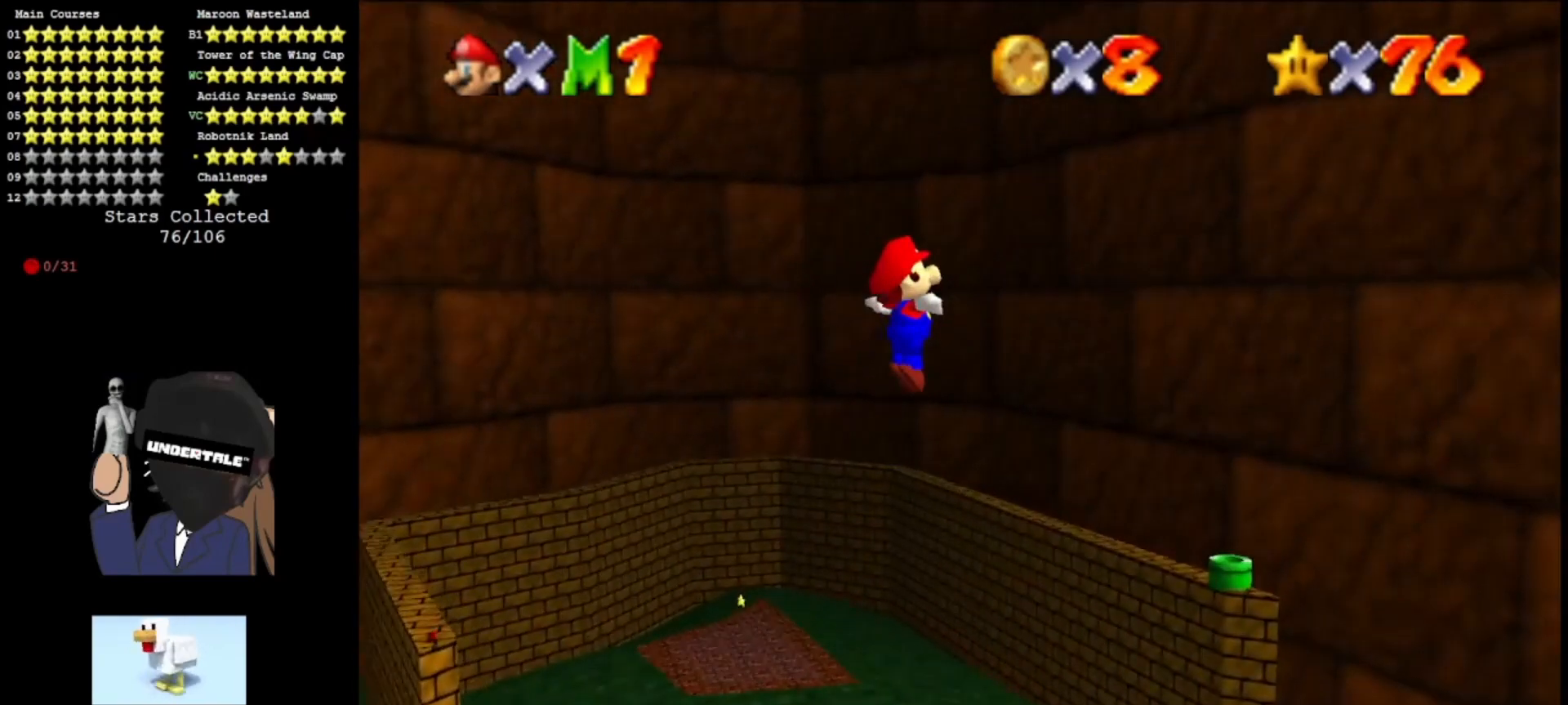
{"buttons": [], "left_stick": "center", "events": [[133, "left_stick", "up-left"], [400, "left_stick", "up"], [467, "A", "up"], [500, "left_stick", "center"]]}
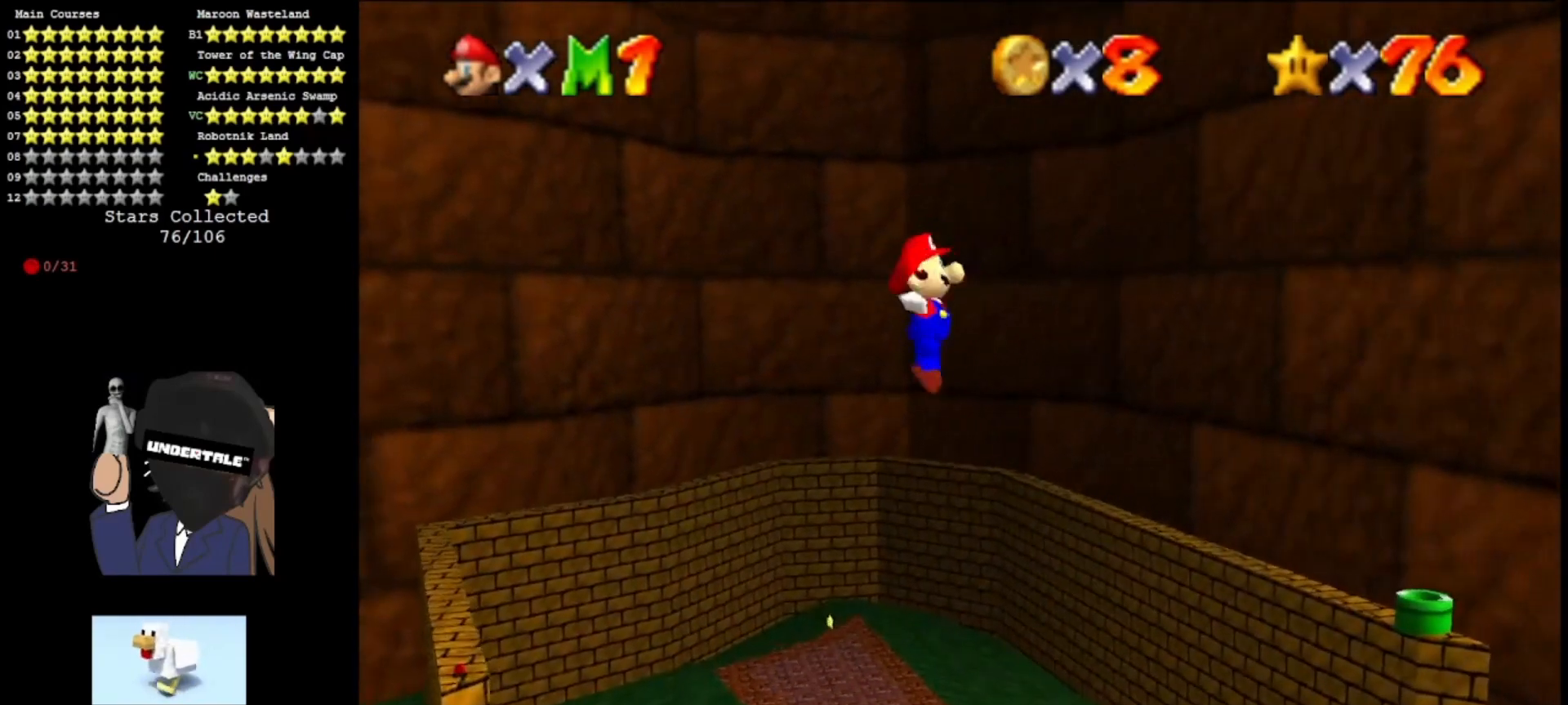
{"buttons": ["A"], "left_stick": "right", "events": [[33, "A", "down"], [133, "left_stick", "right"]]}
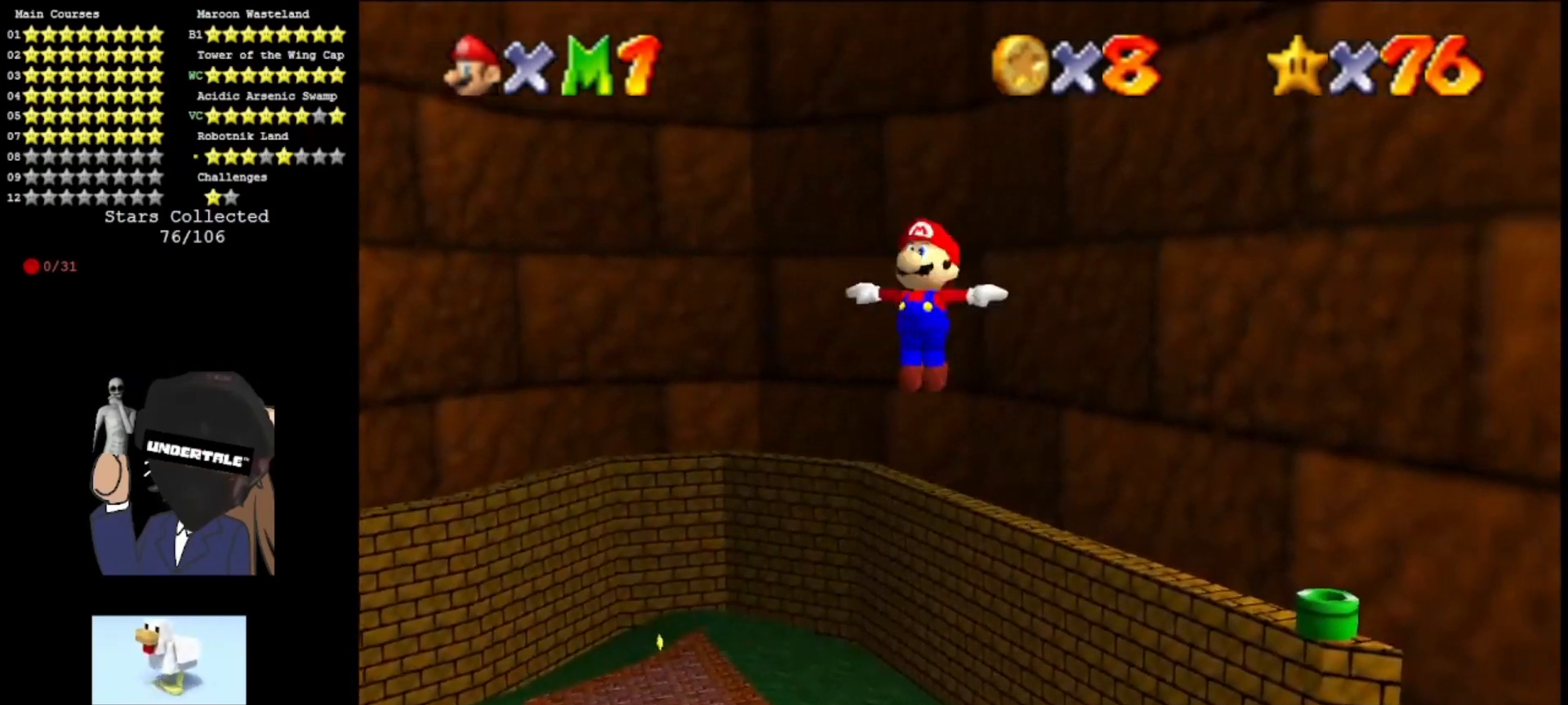
{"buttons": ["A"], "left_stick": "up", "events": [[133, "left_stick", "up-right"], [433, "left_stick", "up"]]}
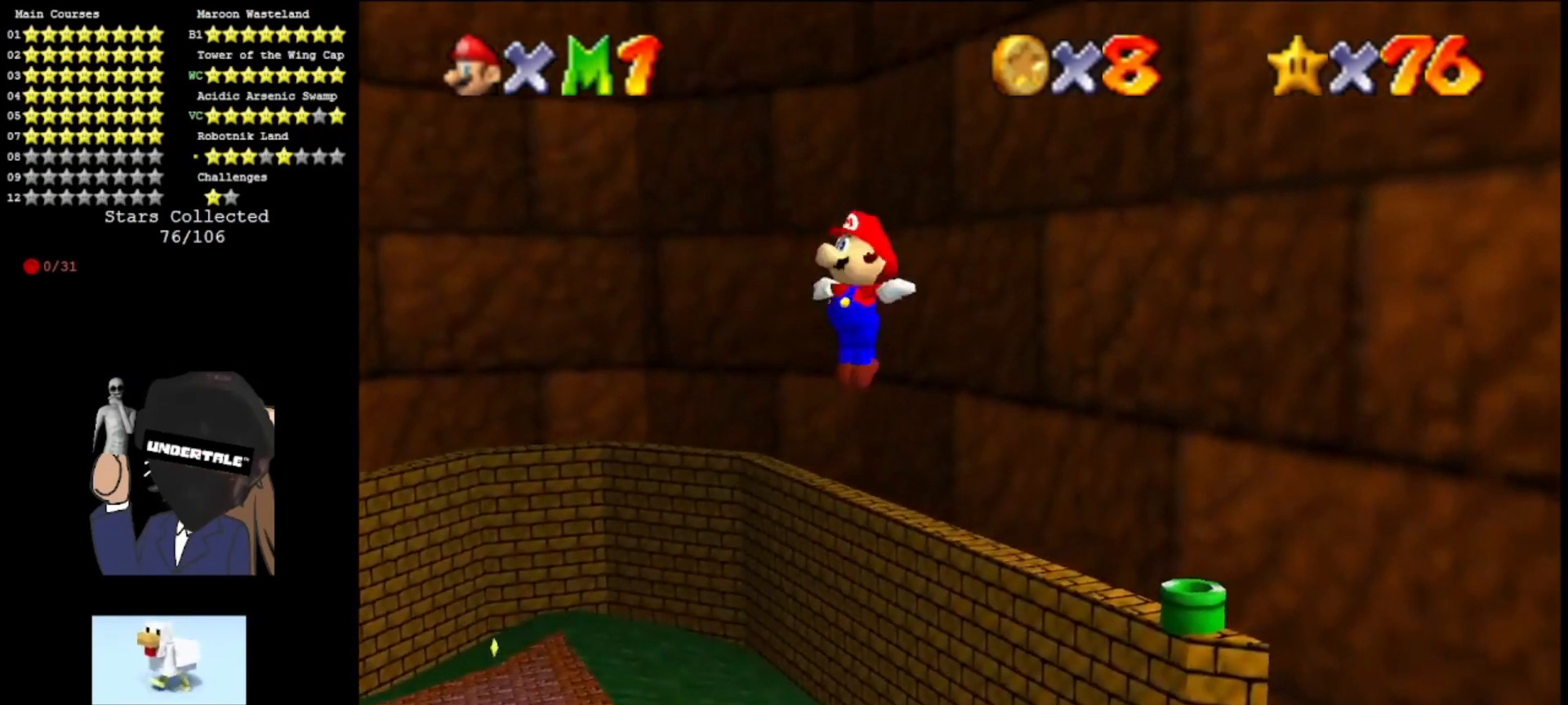
{"buttons": ["A"], "left_stick": "up", "events": []}